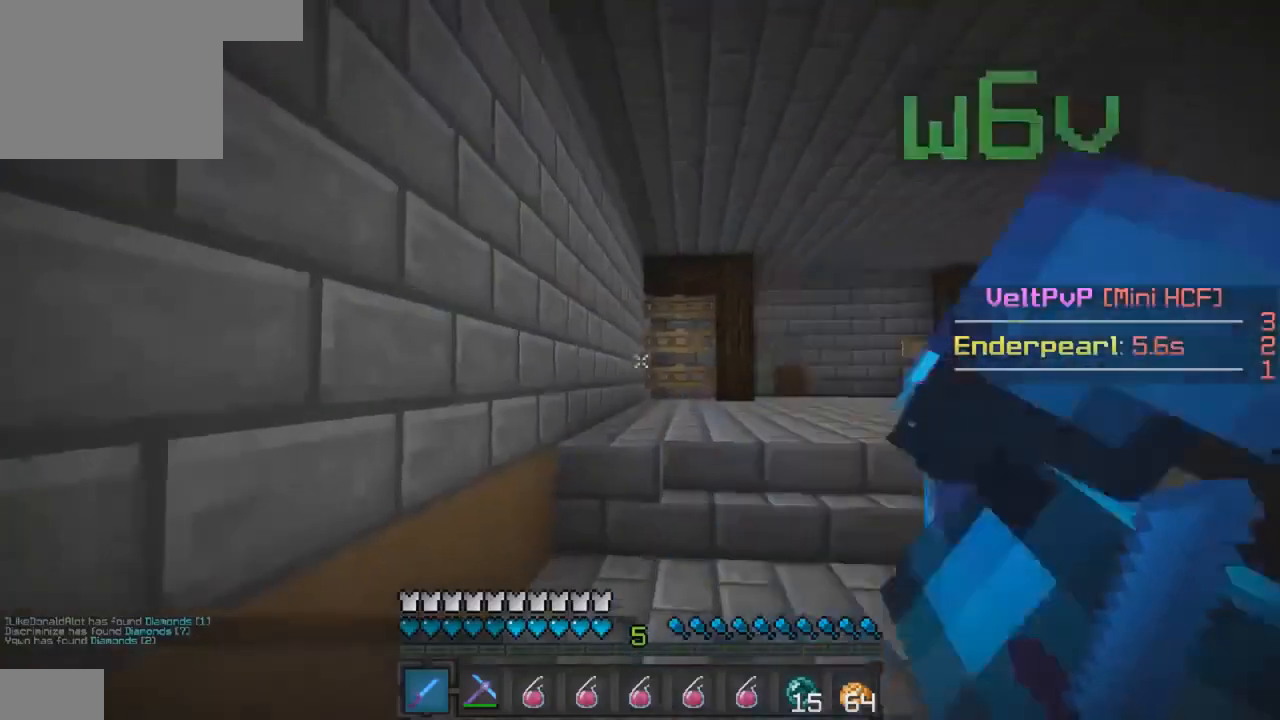
Gameplay with keyboard; each line is a JSON object with the keys held at the frame after it. "events" lists presses ("down") and releases ("up") of "a", "d", "s" and "w" between this image and that frame as [ms after this image, input, new state], when the widget could be followed in between. No other keys are recorded. Mouse input is not recorded.
{"keys": ["w"], "events": []}
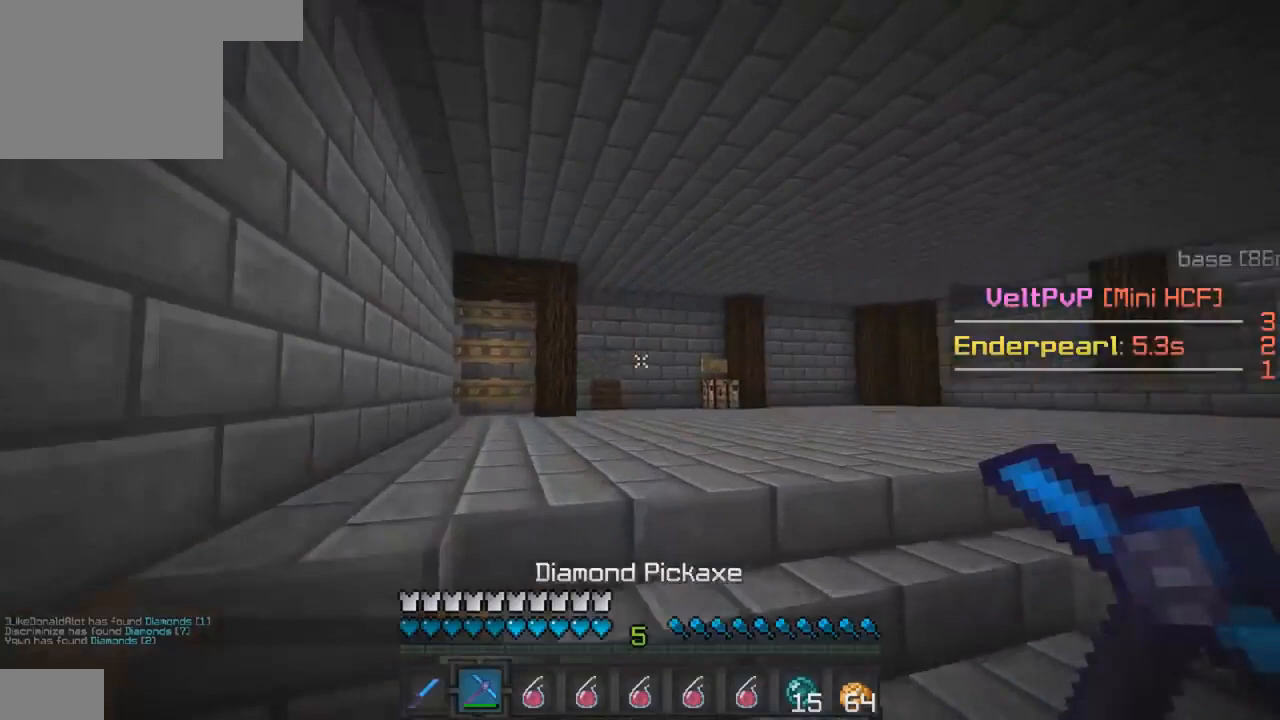
{"keys": ["w"], "events": []}
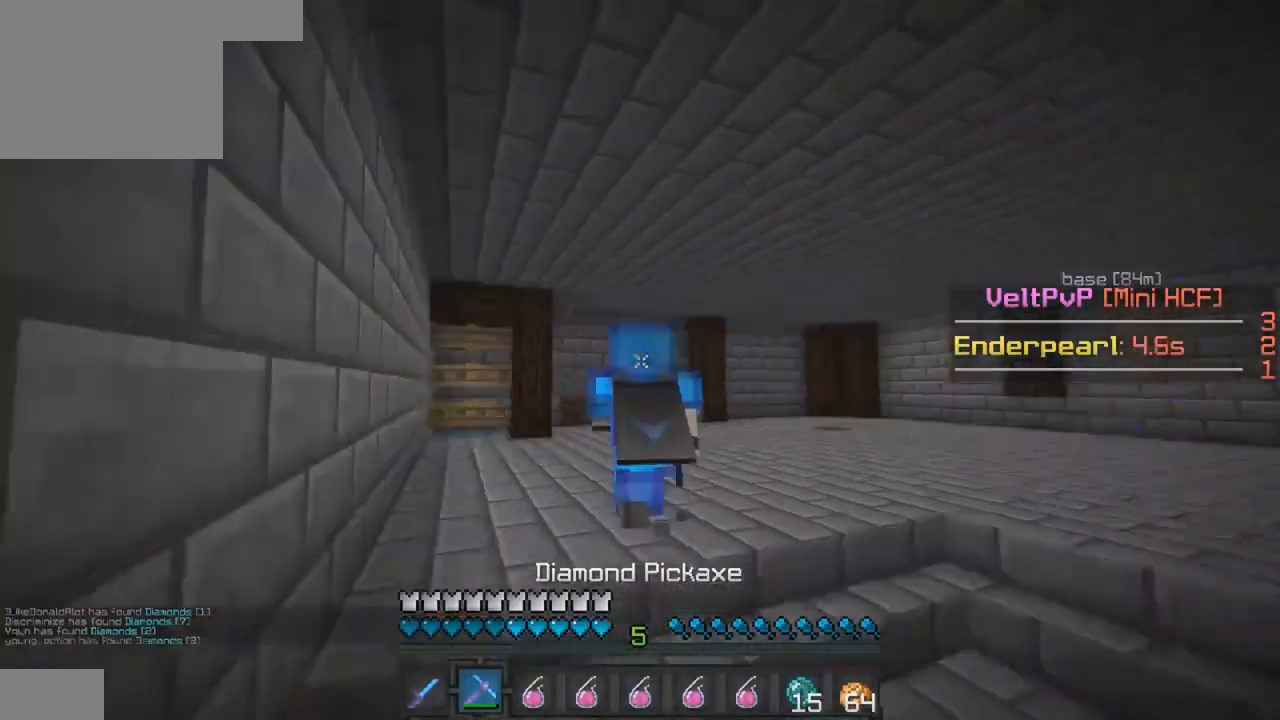
{"keys": ["w"], "events": []}
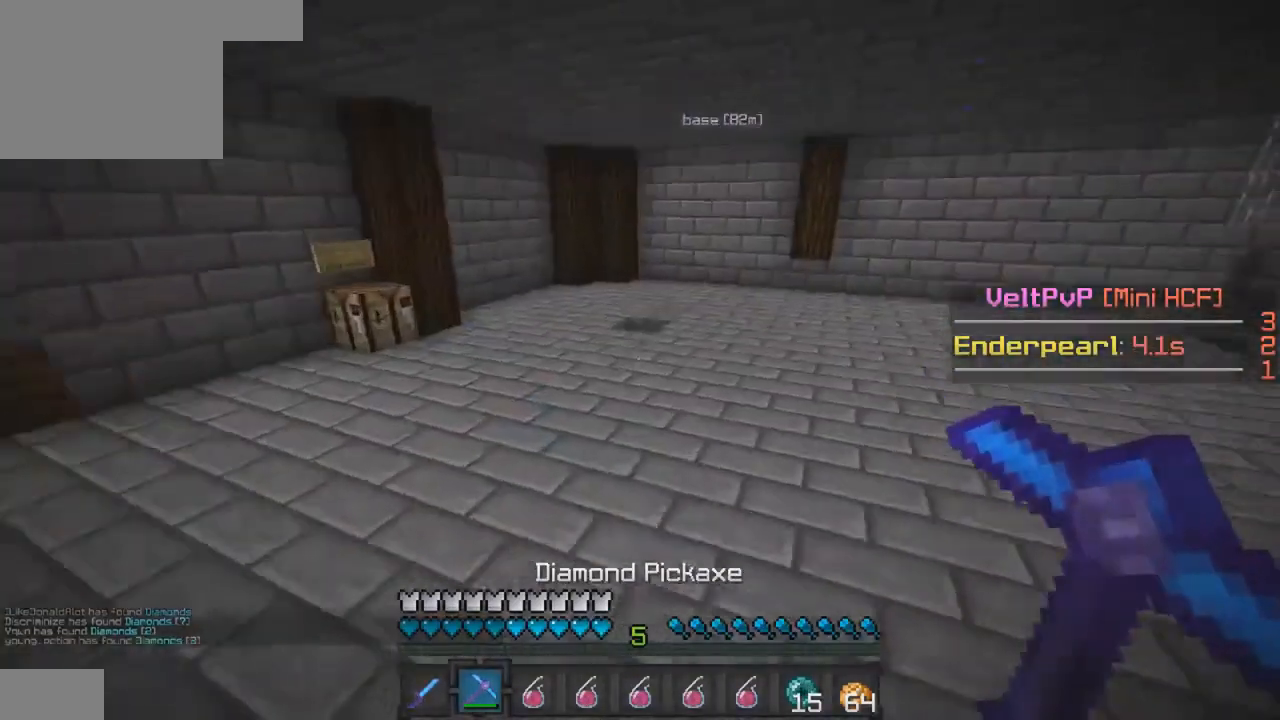
{"keys": ["w"], "events": []}
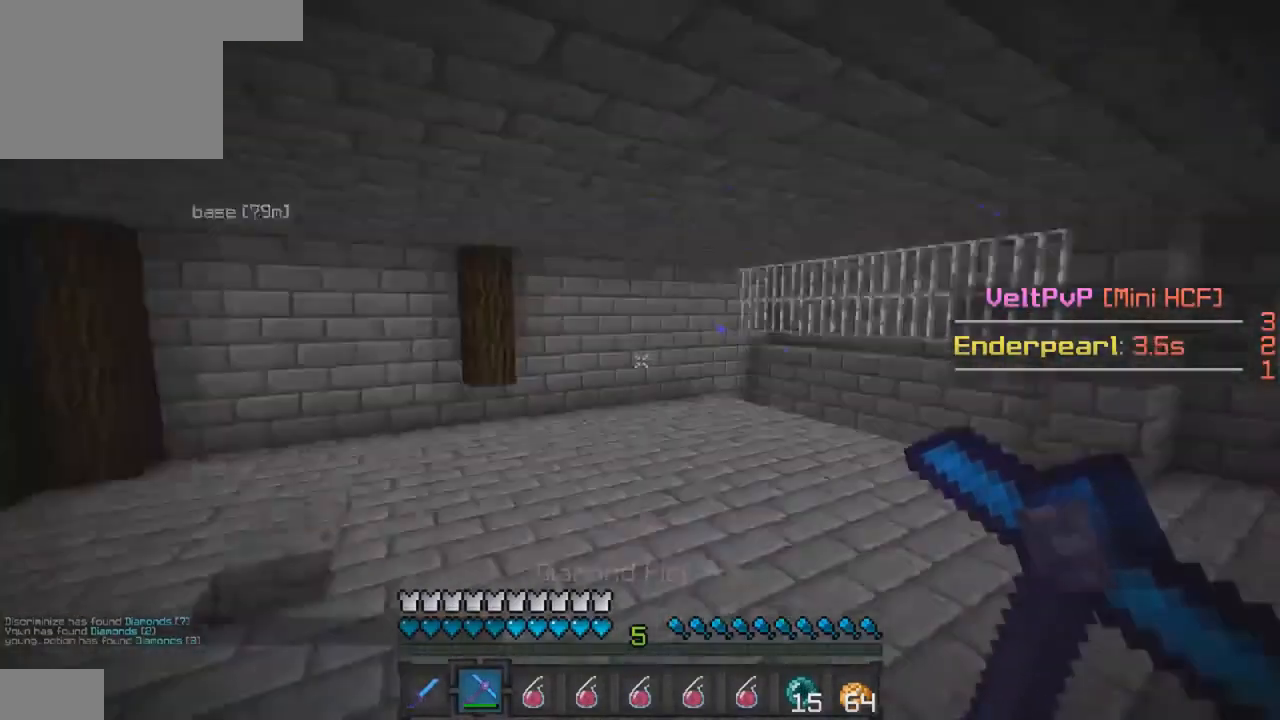
{"keys": ["w"], "events": []}
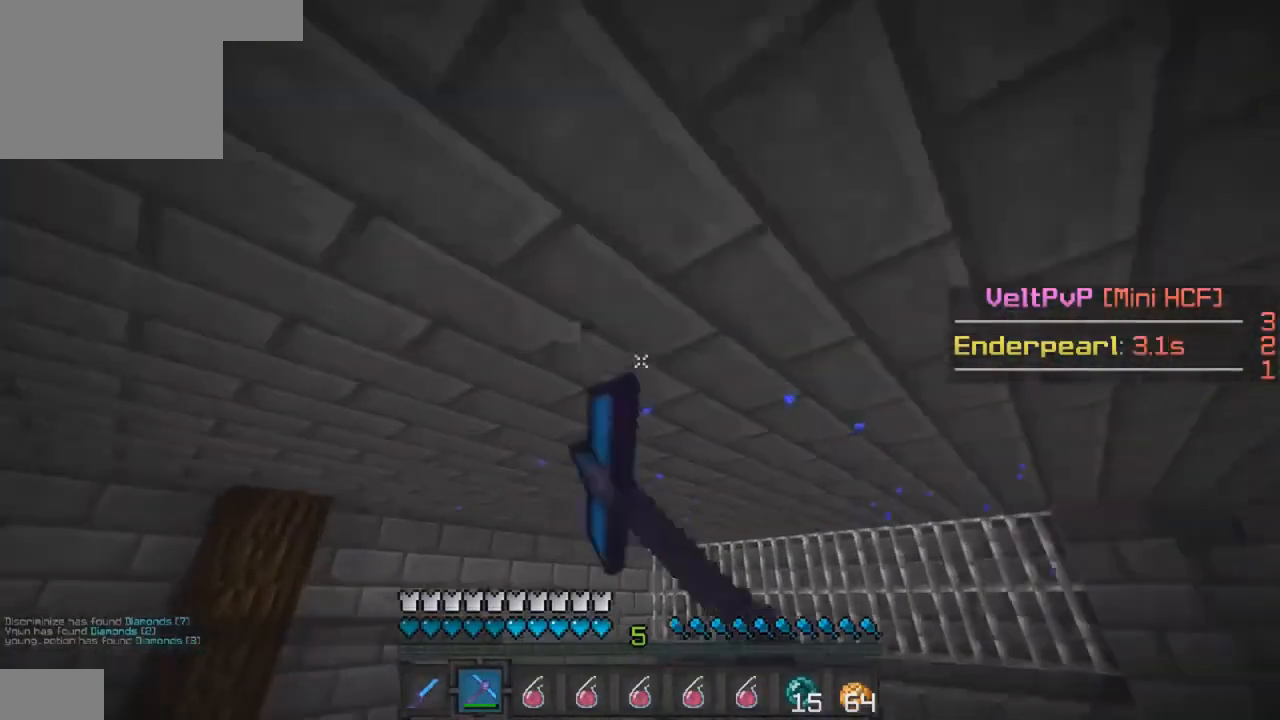
{"keys": [], "events": [[300, "w", "up"]]}
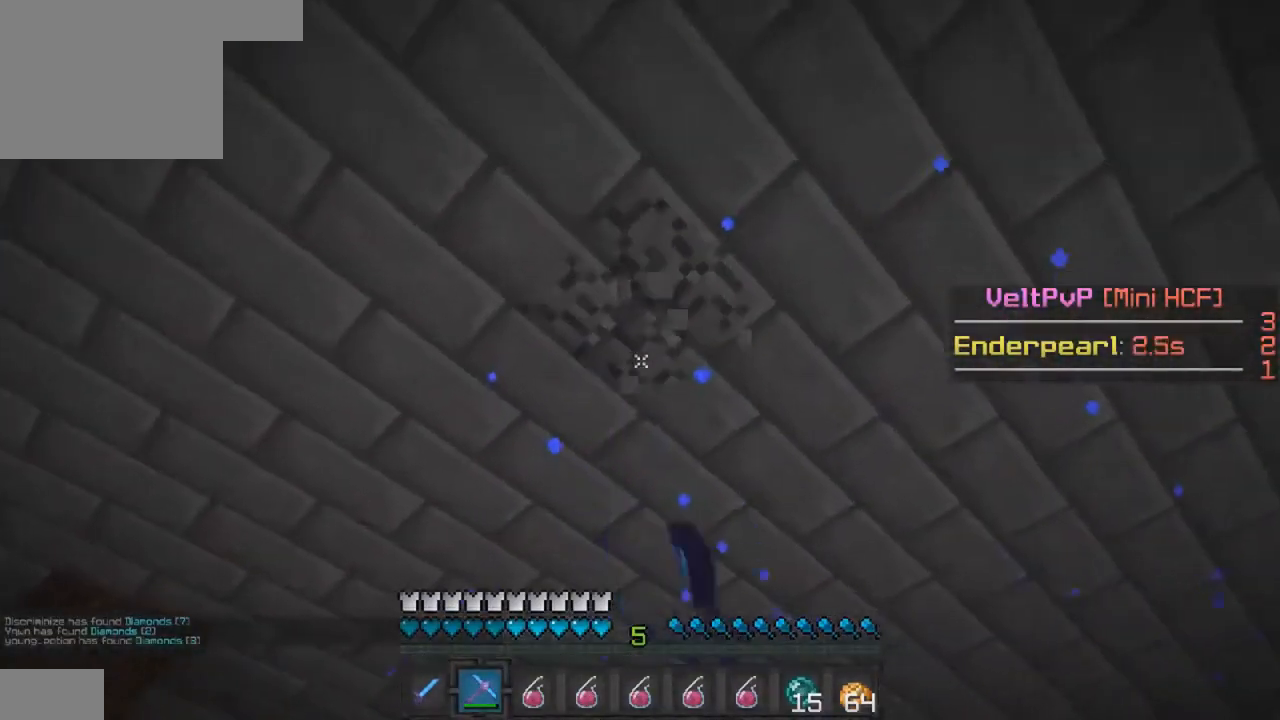
{"keys": ["w"], "events": [[367, "w", "down"]]}
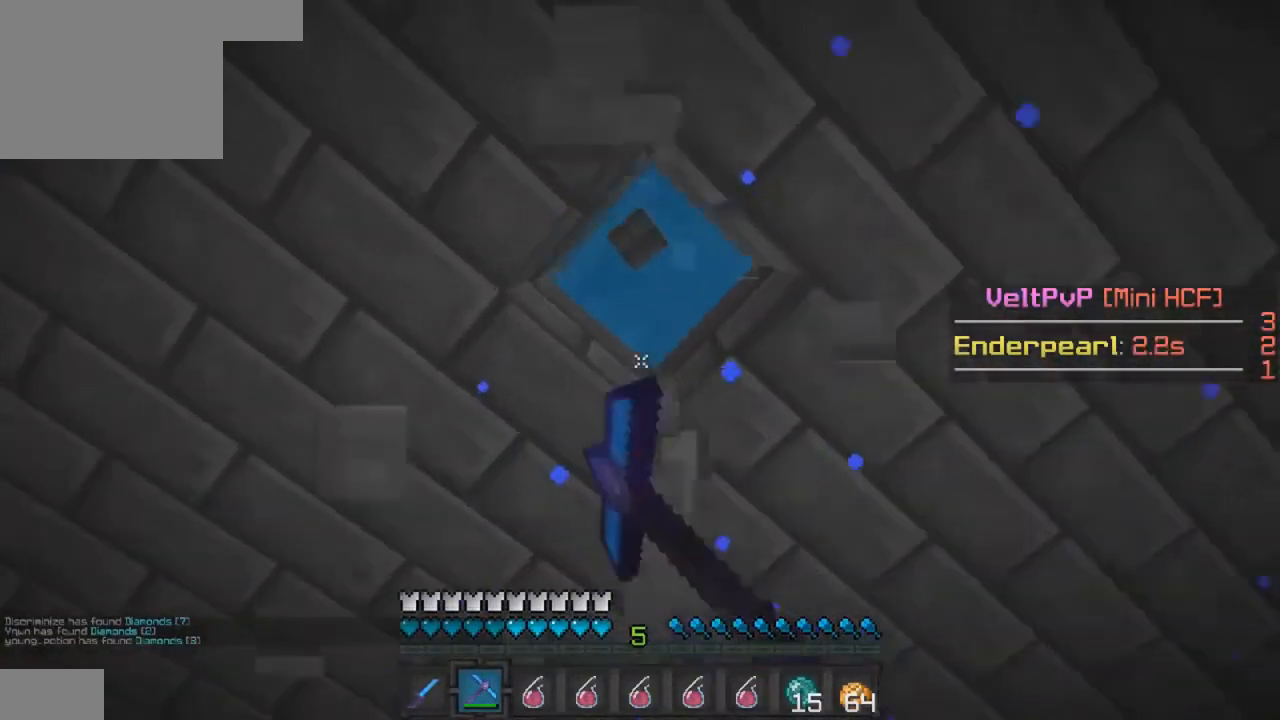
{"keys": ["s"], "events": [[33, "w", "up"], [267, "s", "down"]]}
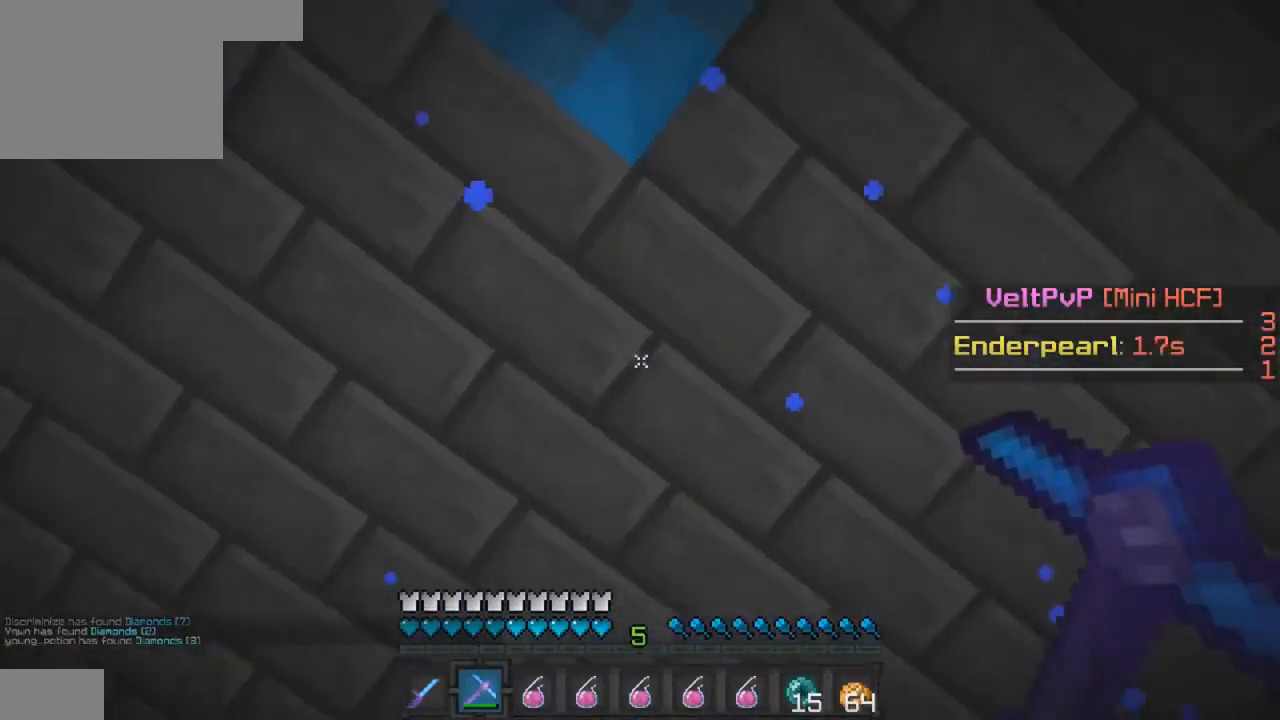
{"keys": ["s"], "events": [[300, "s", "up"], [500, "s", "down"]]}
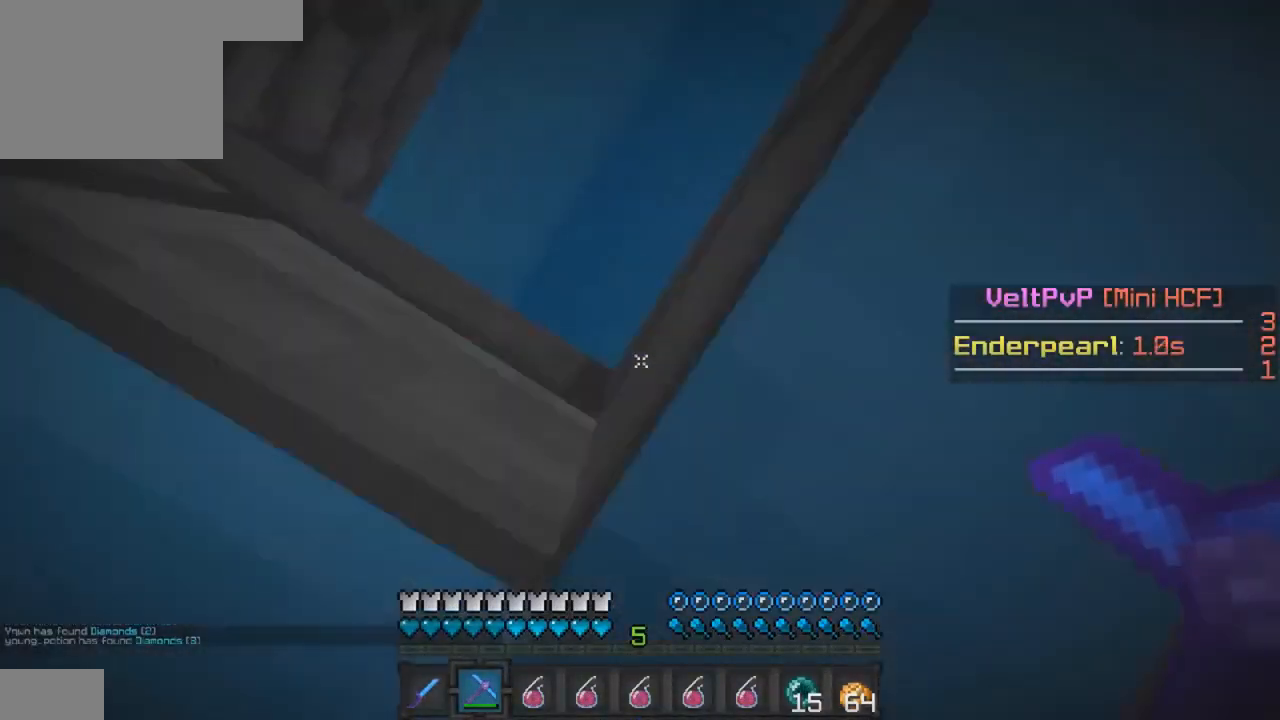
{"keys": ["w"], "events": [[167, "a", "down"], [167, "s", "up"], [300, "w", "down"], [367, "a", "up"]]}
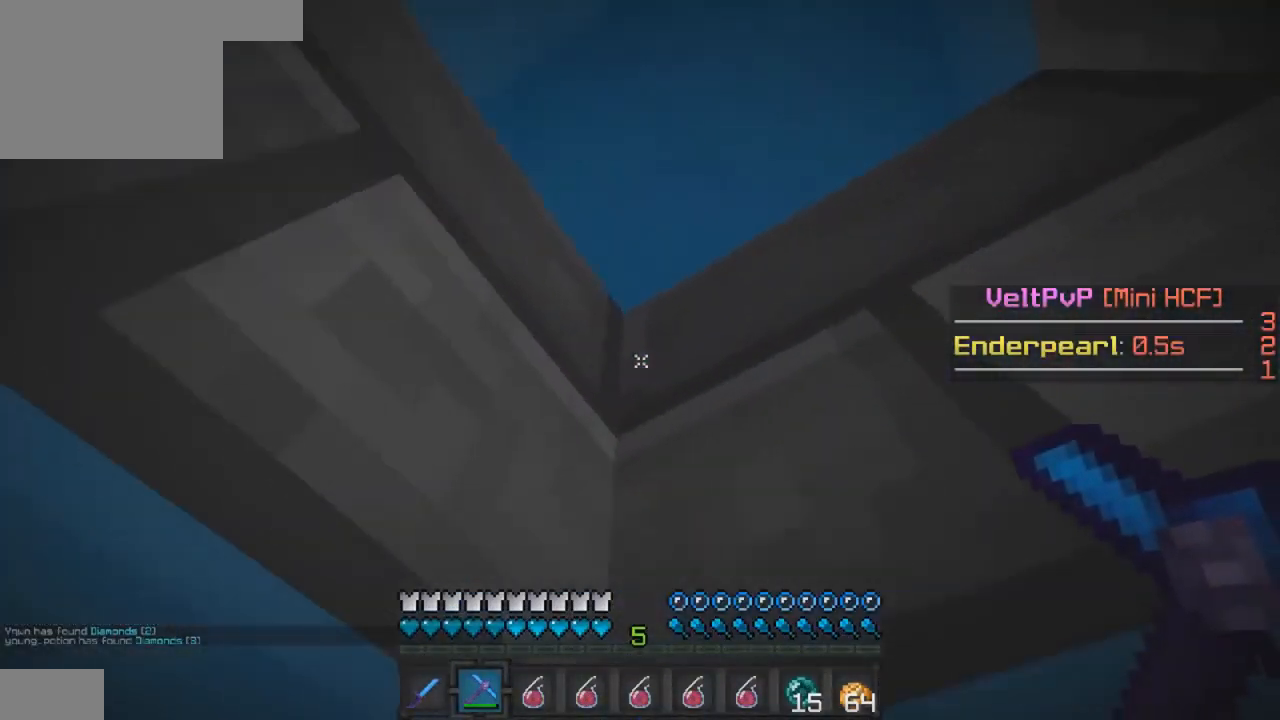
{"keys": ["w"], "events": [[200, "w", "up"], [400, "w", "down"]]}
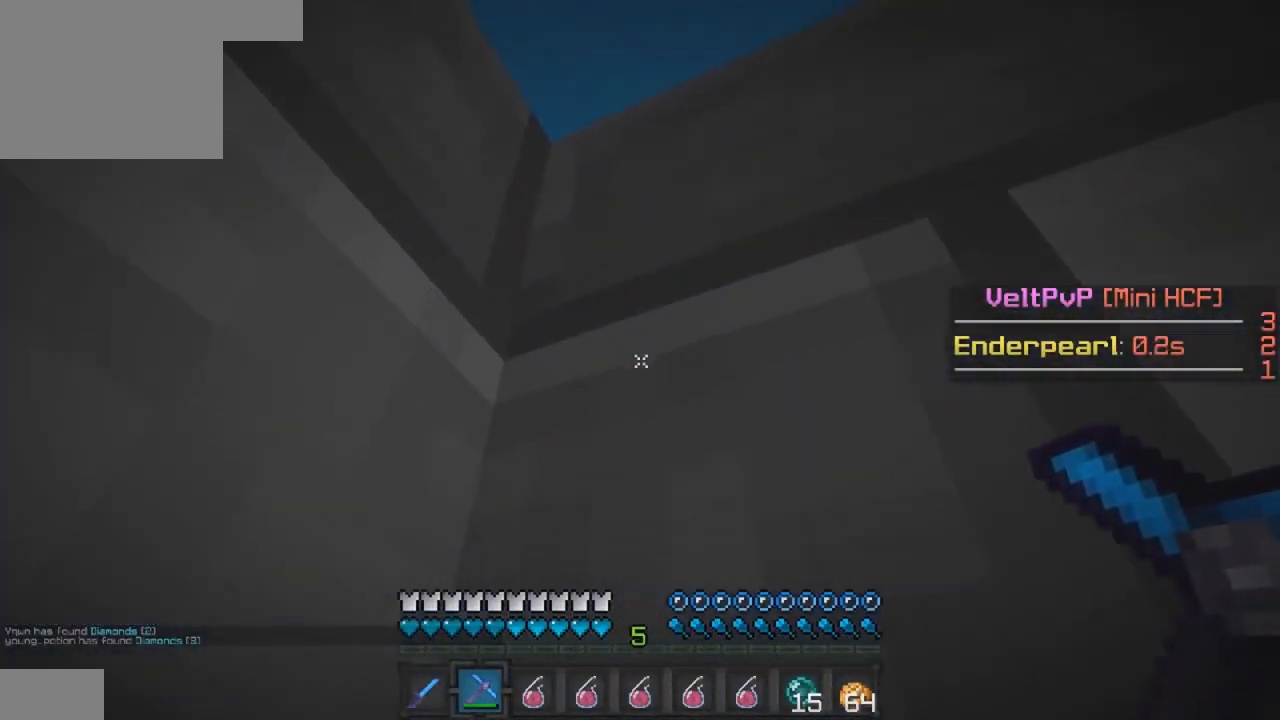
{"keys": ["w"], "events": []}
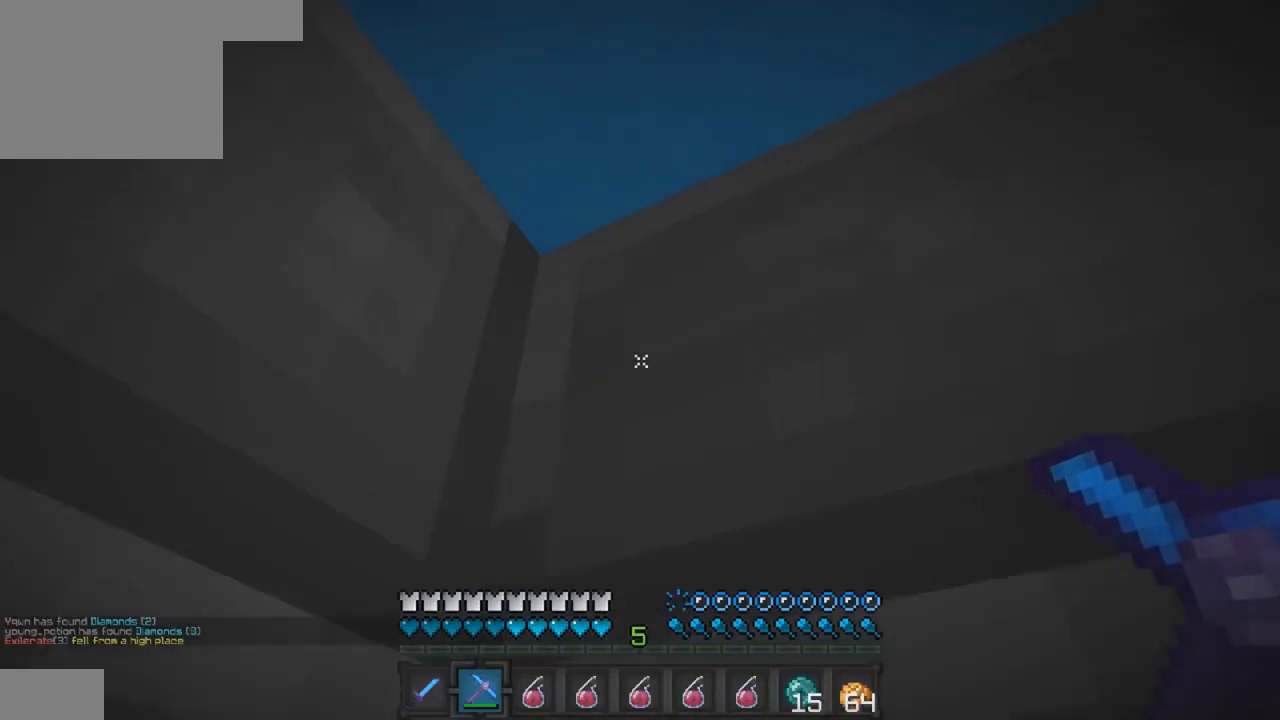
{"keys": ["w"], "events": []}
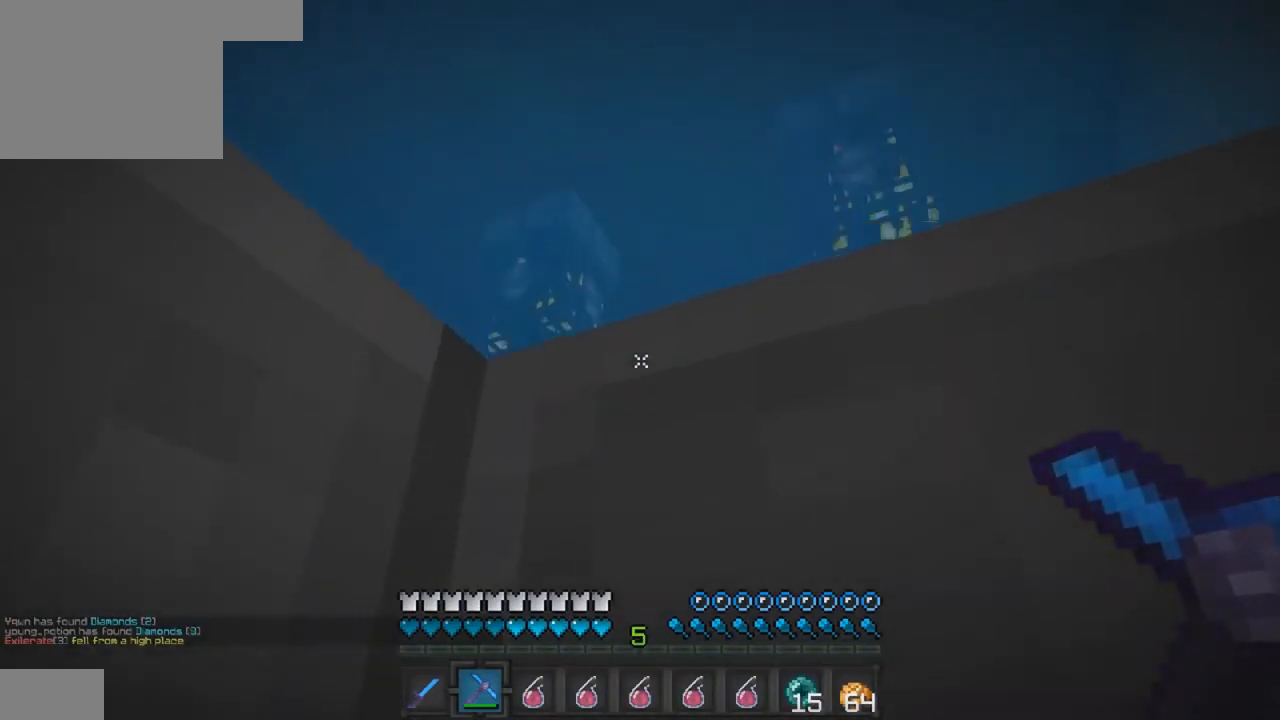
{"keys": ["w"], "events": []}
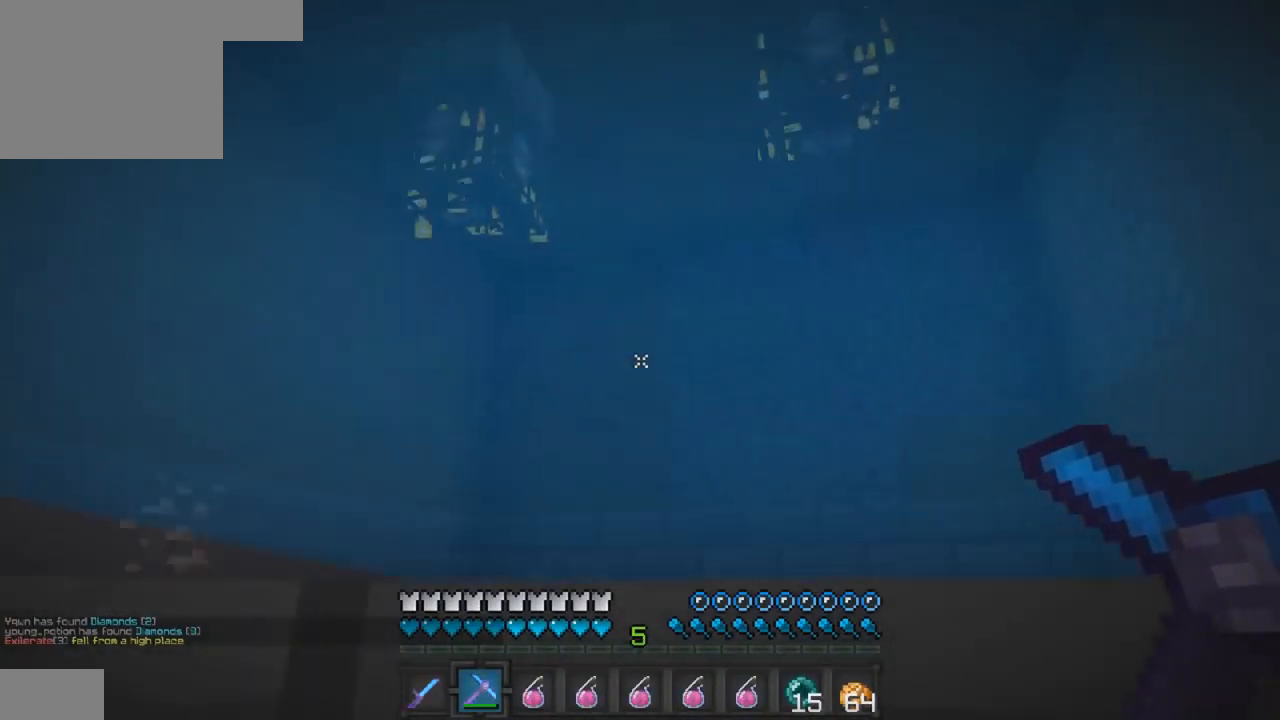
{"keys": ["w"], "events": []}
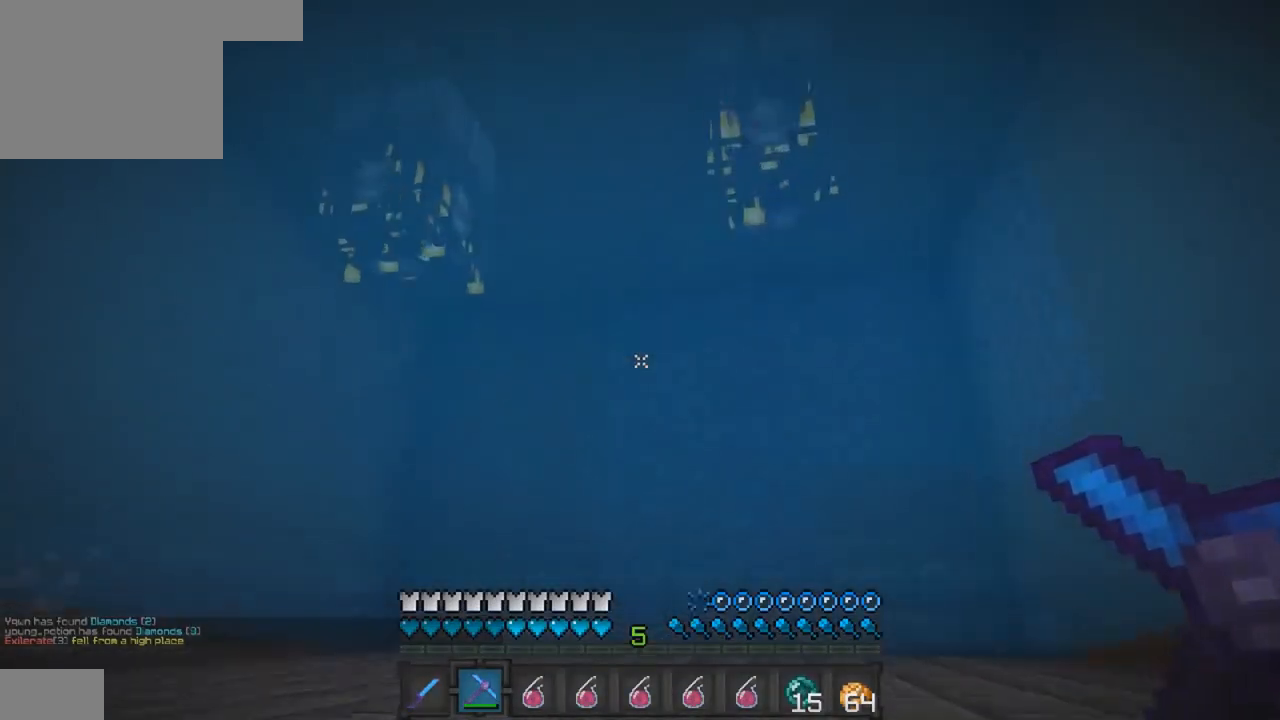
{"keys": ["w"], "events": [[167, "a", "down"], [267, "a", "up"]]}
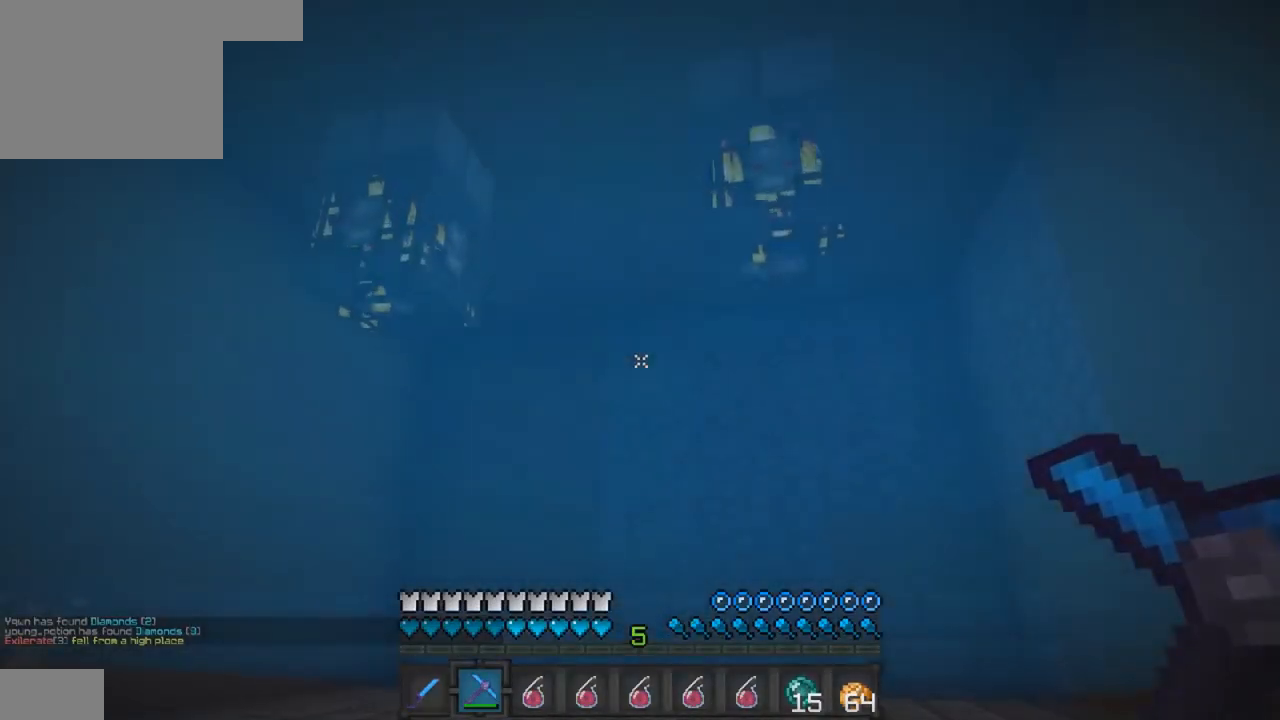
{"keys": ["w"], "events": []}
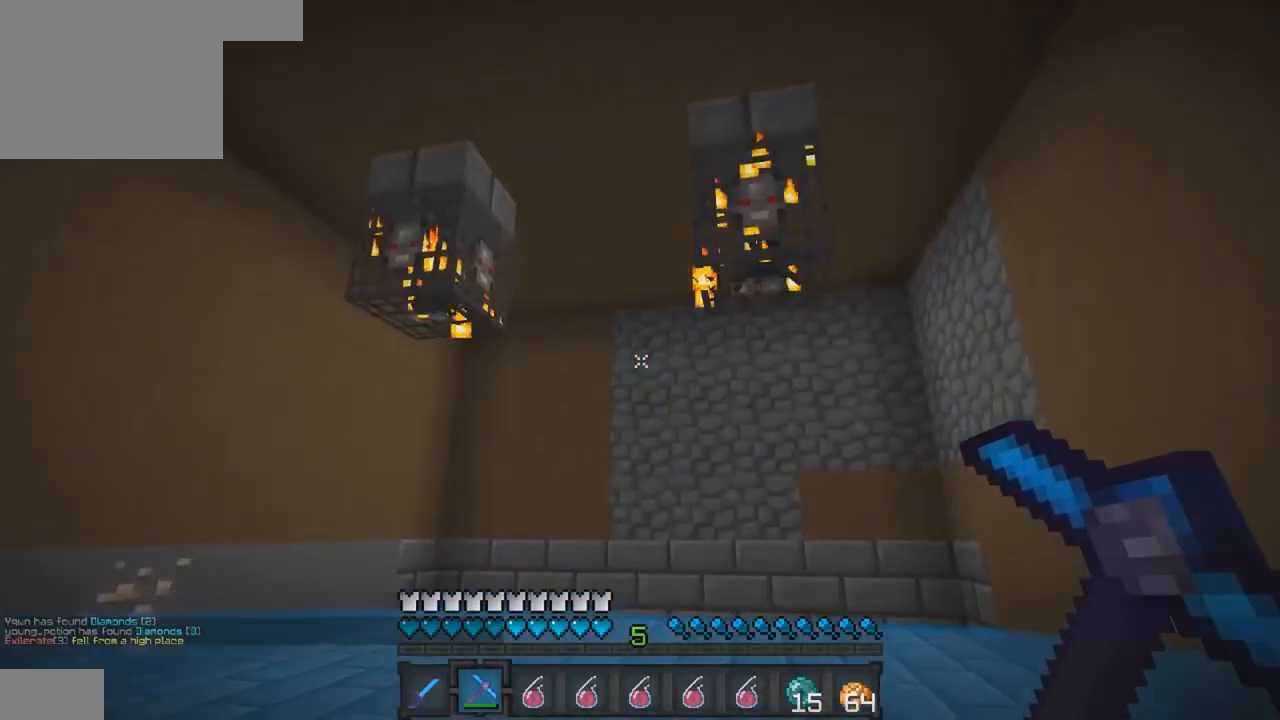
{"keys": ["w"], "events": []}
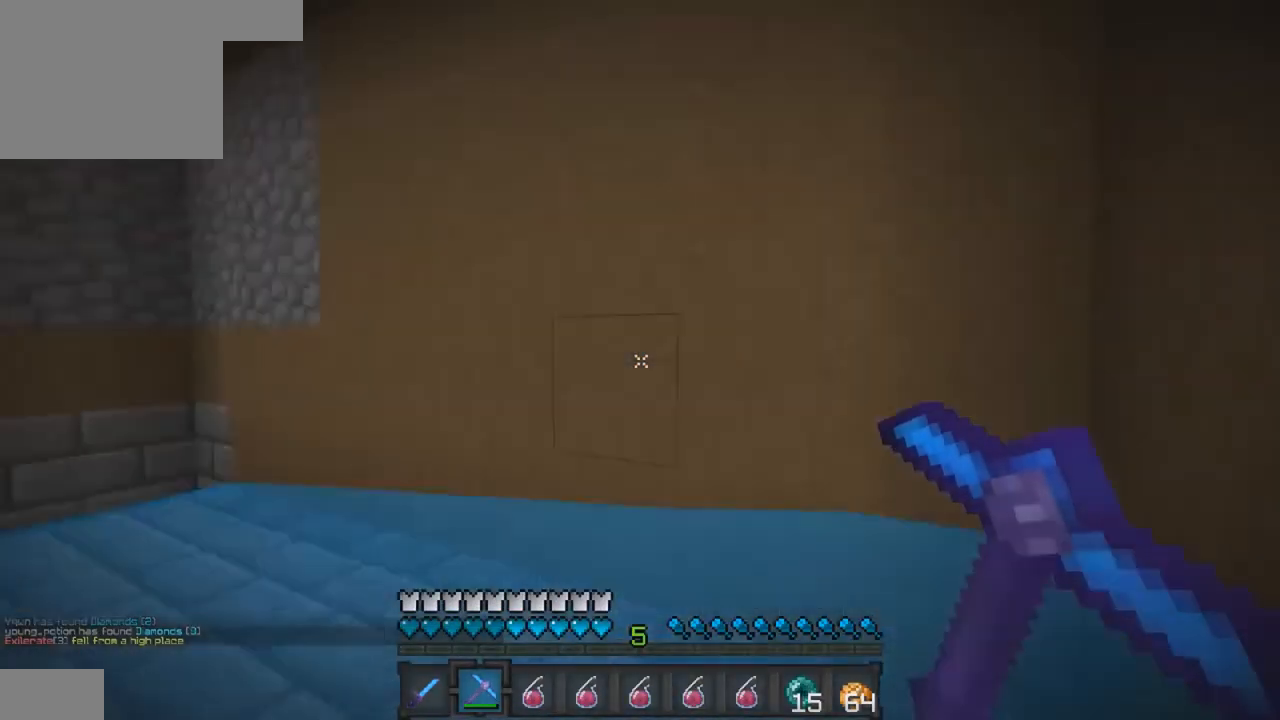
{"keys": ["w"], "events": []}
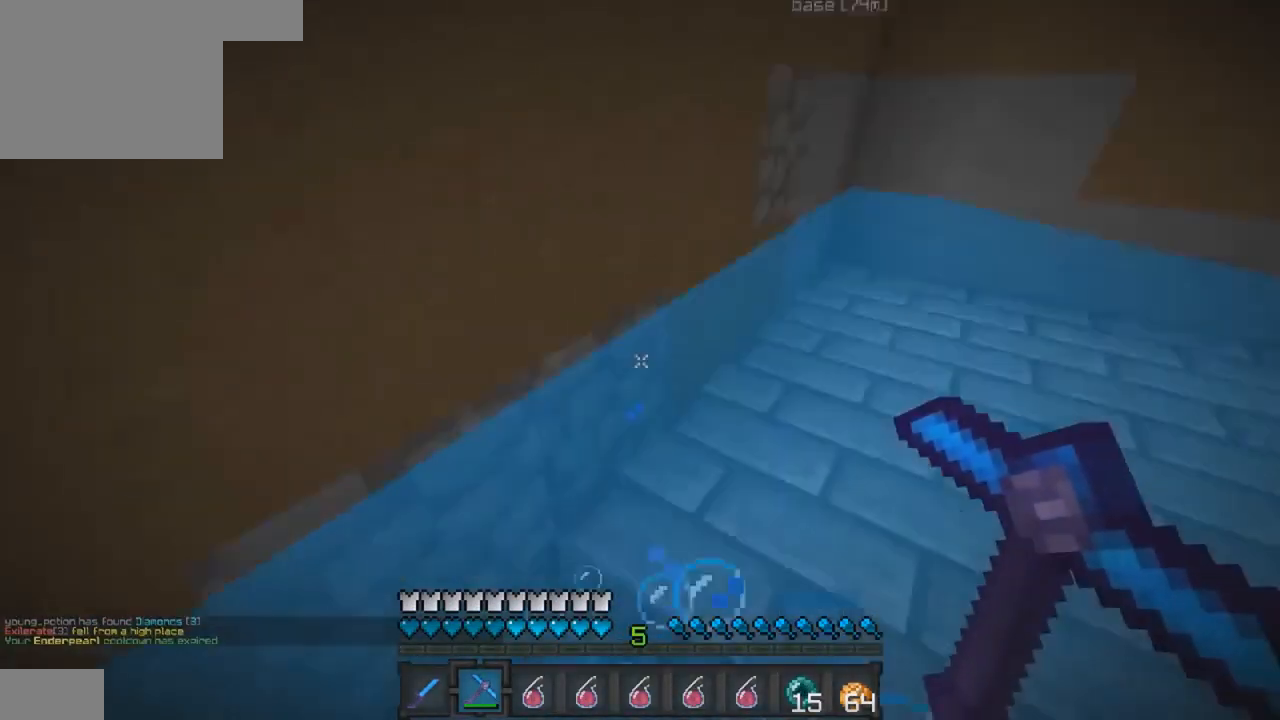
{"keys": ["w"], "events": []}
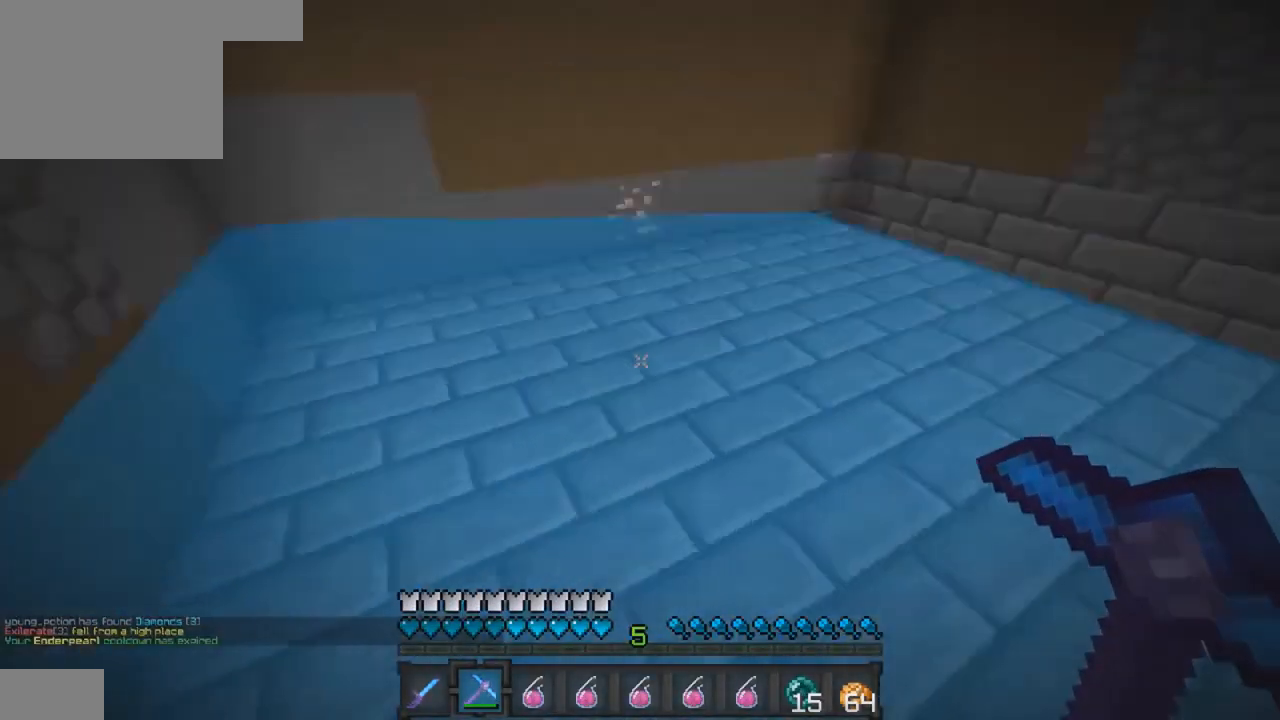
{"keys": ["w"], "events": []}
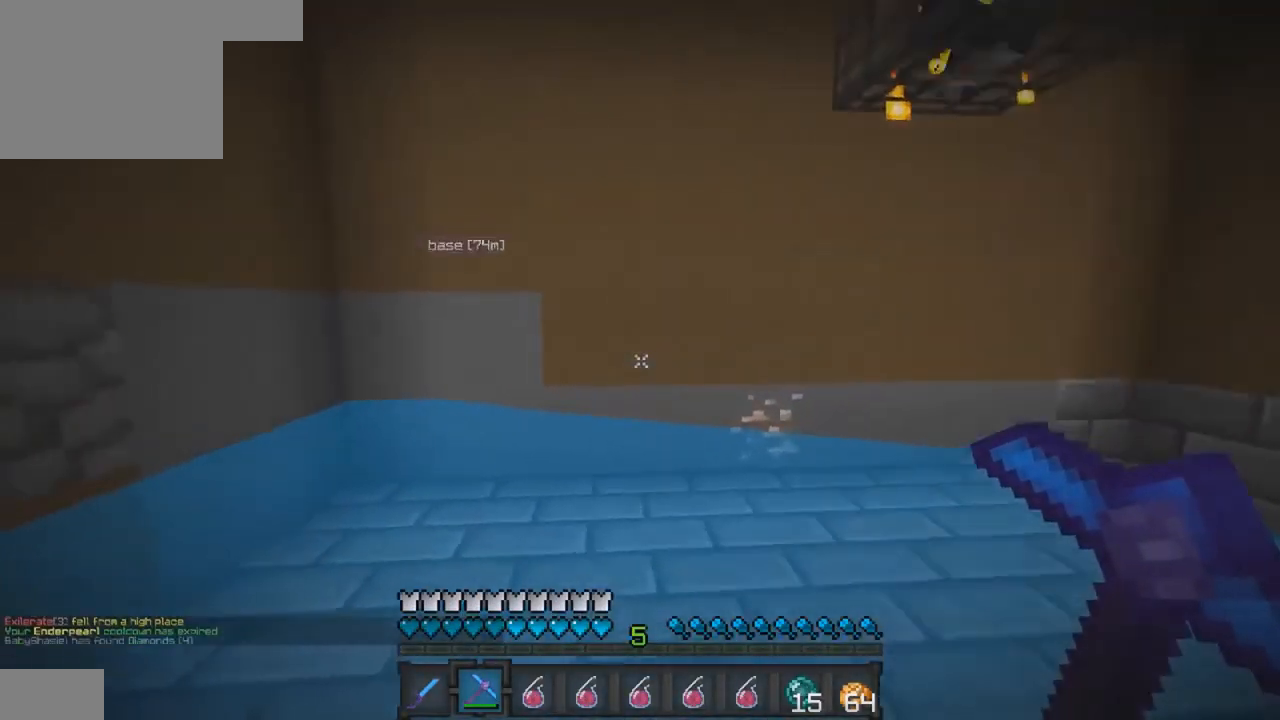
{"keys": ["w"], "events": [[67, "a", "down"], [467, "a", "up"]]}